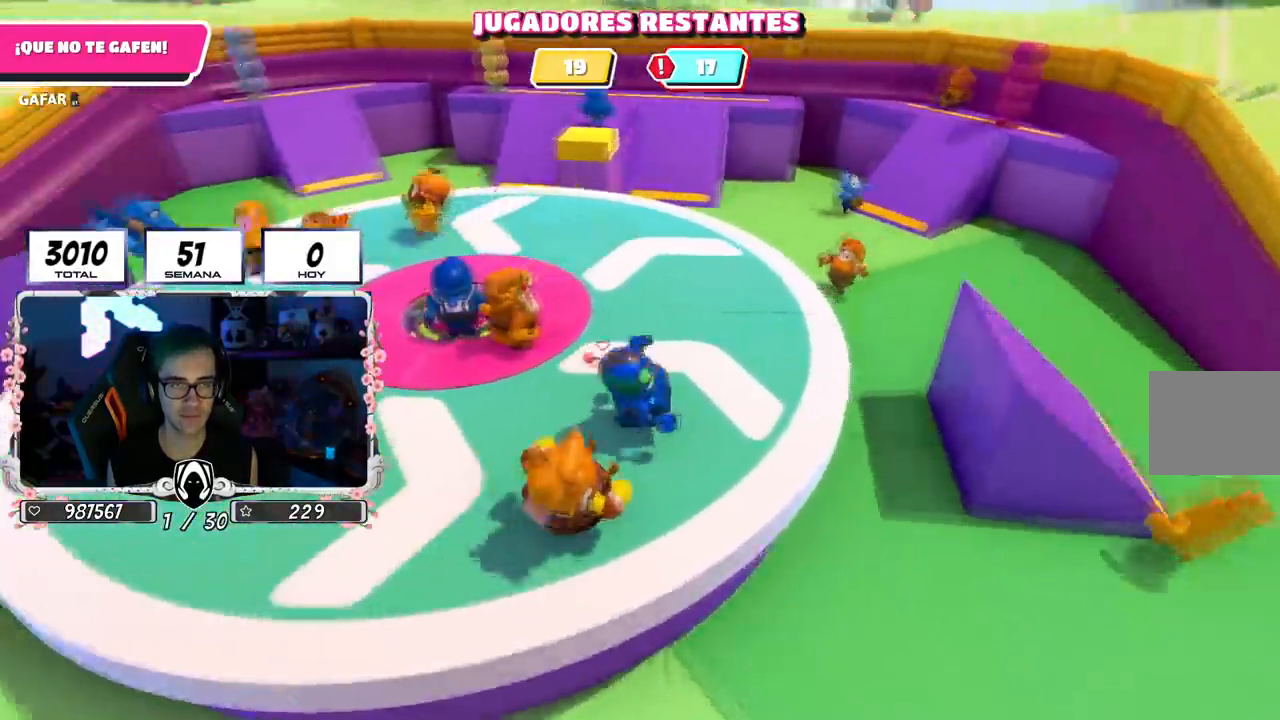
Gameplay with a controller (PlayStation layout); each line is a JSON object with the inputs held at the frame after it. "events" lists button and stick changes between this image and that frame as [ms after this image, input, new state], when the widget could be followed in between.
{"buttons": [], "left_stick": "up-right", "right_stick": "left", "events": [[83, "left_stick", "left"], [283, "left_stick", "up"], [400, "left_stick", "up-right"]]}
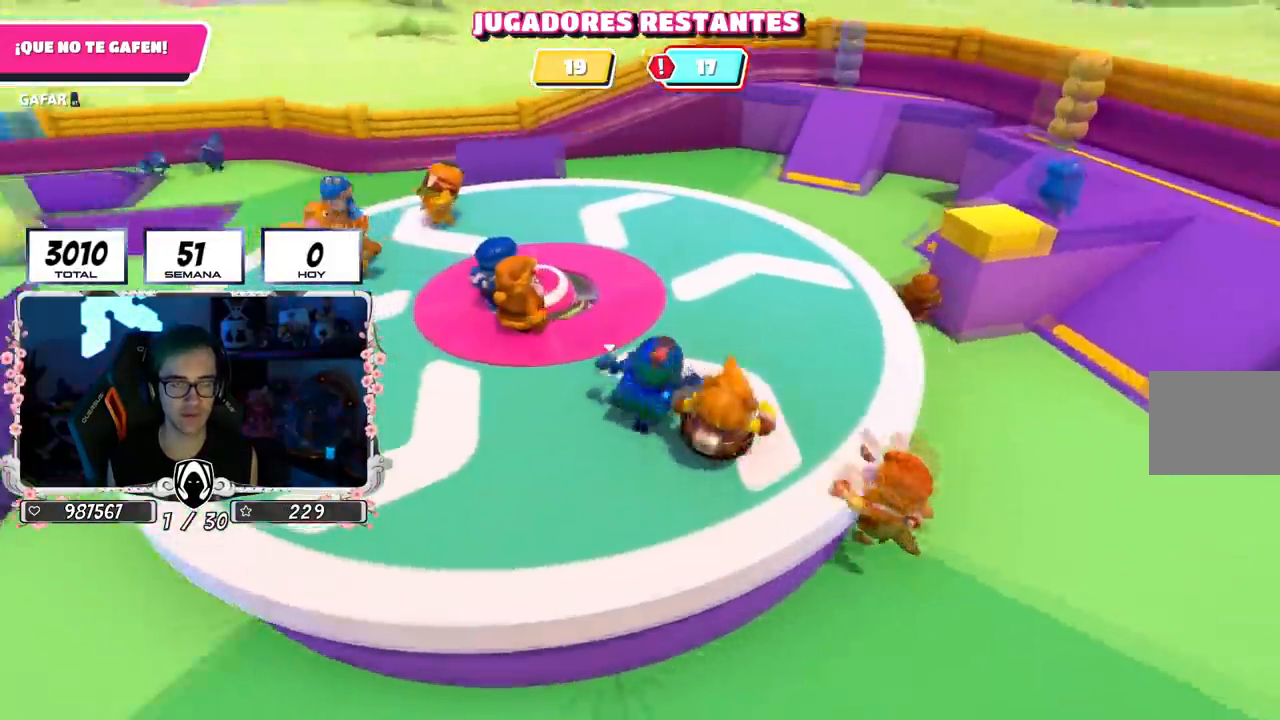
{"buttons": [], "left_stick": "up-right", "right_stick": "left", "events": [[33, "left_stick", "down-right"], [167, "left_stick", "down-left"], [350, "left_stick", "down-right"], [484, "left_stick", "up-right"]]}
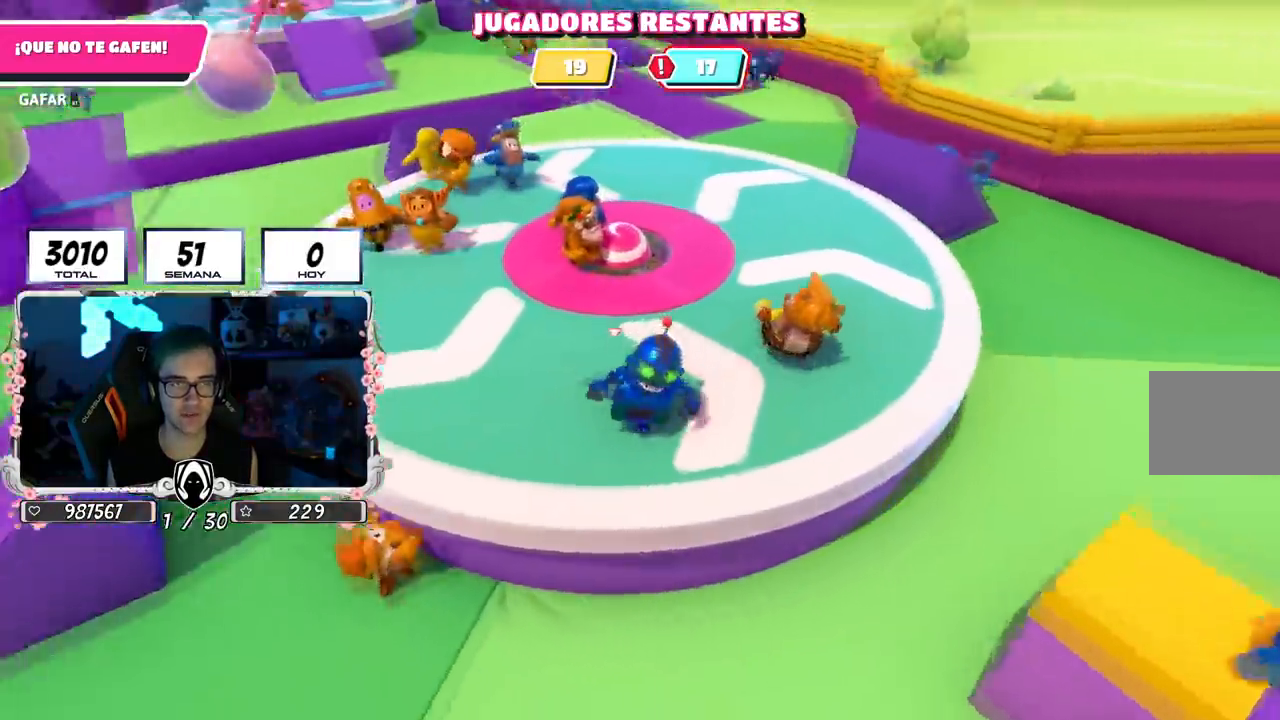
{"buttons": [], "left_stick": "up-right", "right_stick": "left", "events": []}
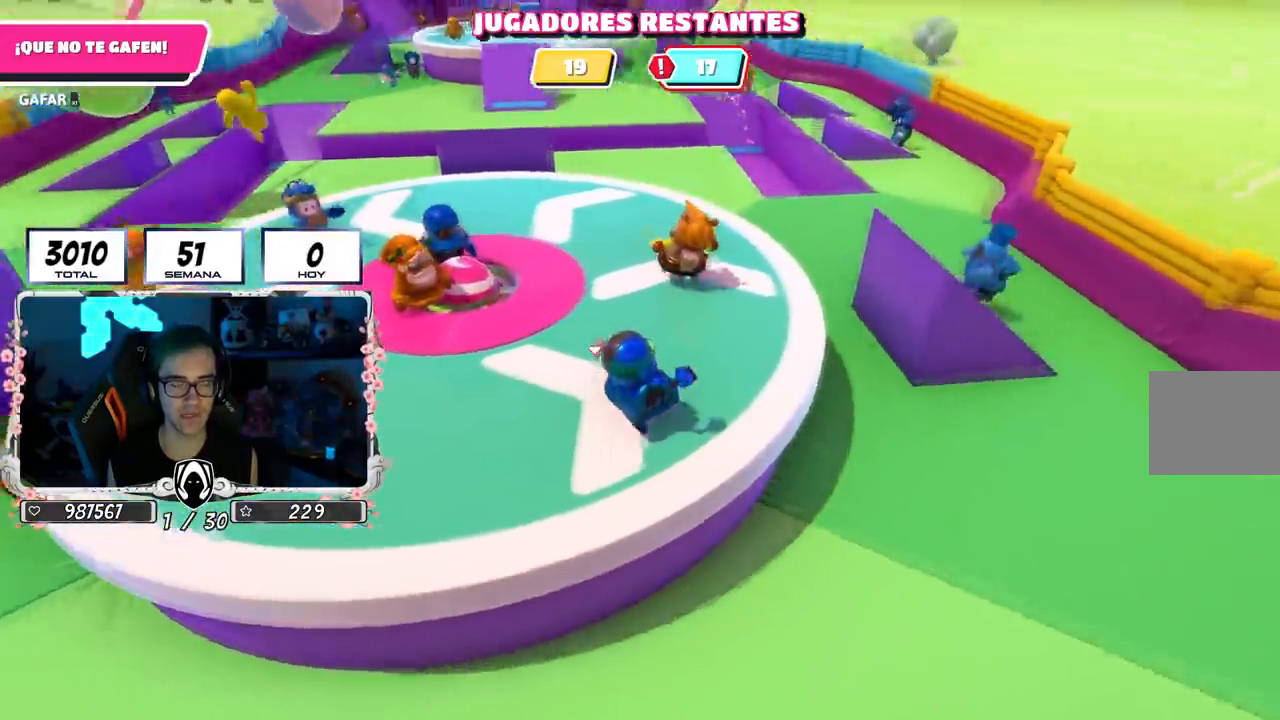
{"buttons": [], "left_stick": "up-right", "right_stick": "left", "events": [[250, "left_stick", "up-left"], [484, "left_stick", "up-right"]]}
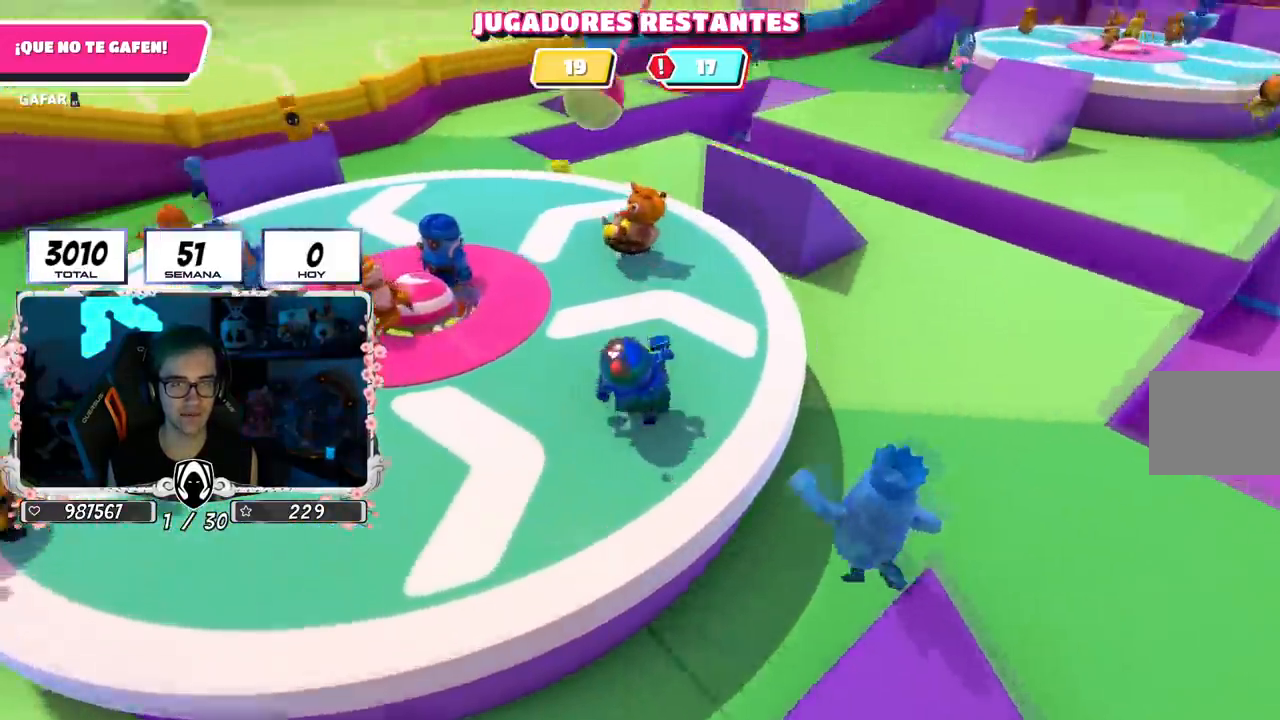
{"buttons": [], "left_stick": "up", "right_stick": "left", "events": [[133, "left_stick", "down-right"], [216, "left_stick", "down-left"], [417, "left_stick", "up"]]}
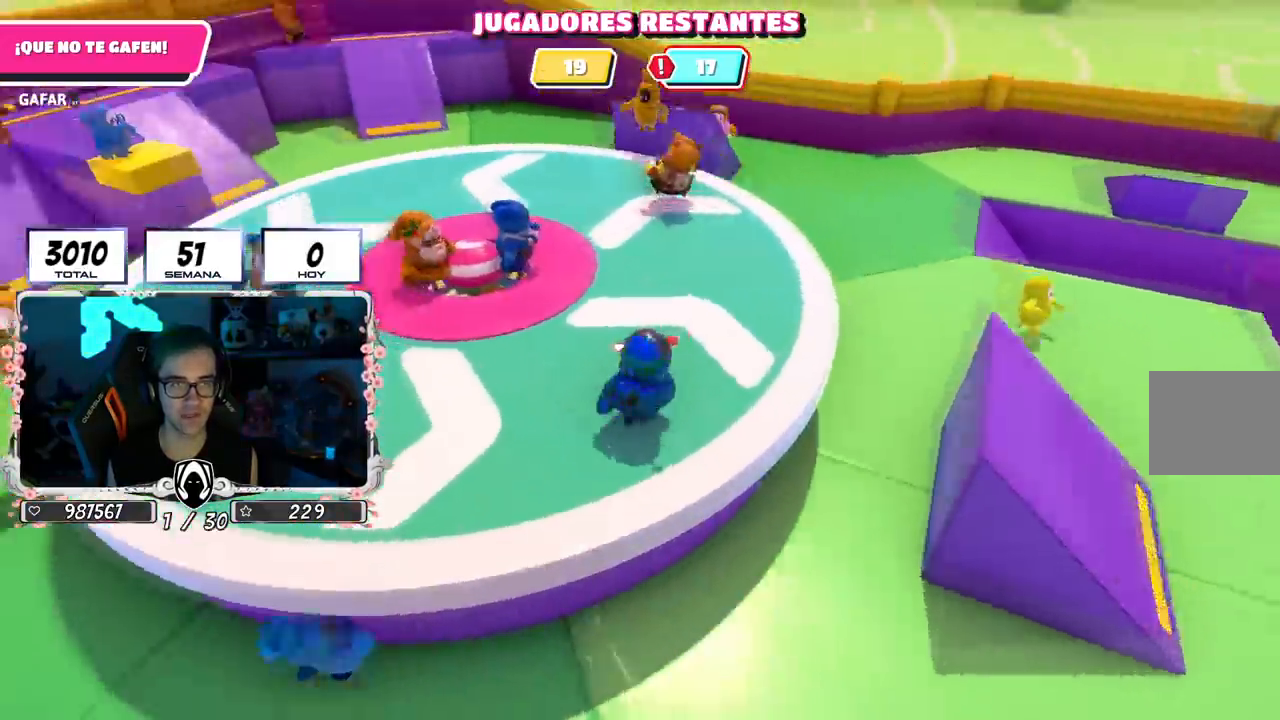
{"buttons": [], "left_stick": "left", "right_stick": "left", "events": [[217, "left_stick", "right"], [334, "left_stick", "down"], [434, "left_stick", "left"]]}
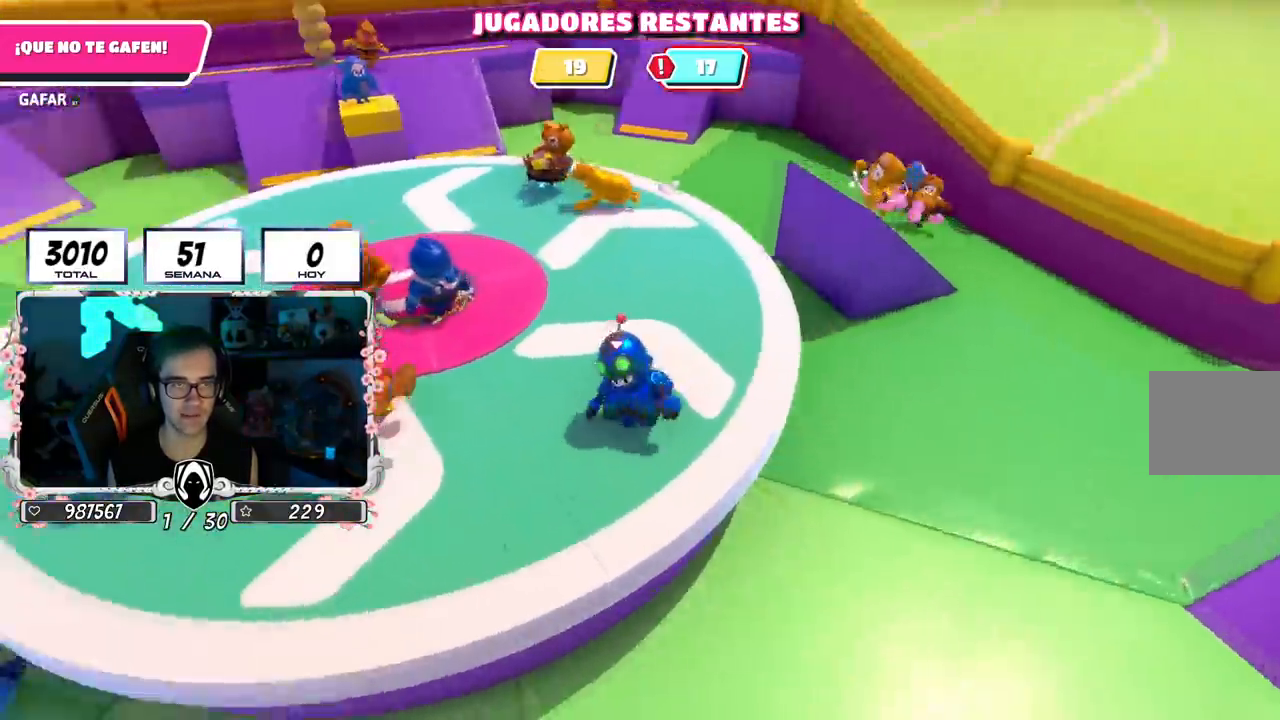
{"buttons": [], "left_stick": "up-right", "right_stick": "left", "events": [[83, "left_stick", "up"], [183, "left_stick", "up-right"]]}
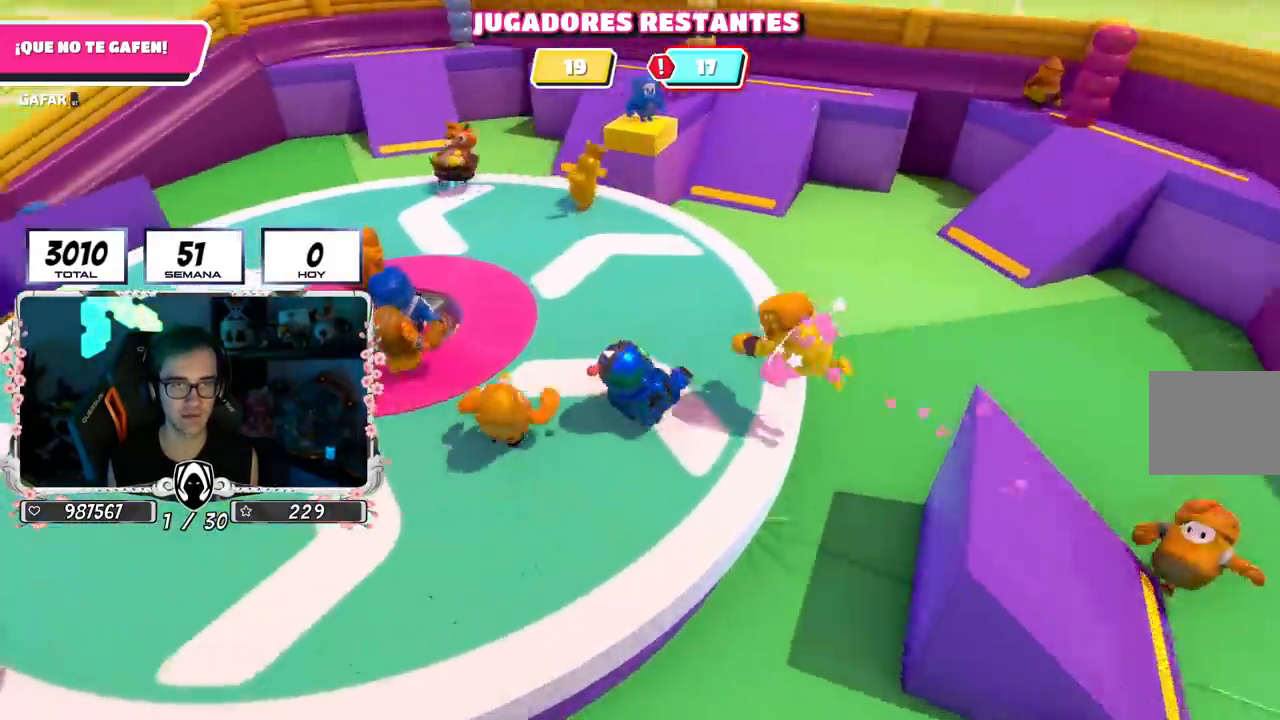
{"buttons": ["CROSS"], "left_stick": "up-right", "right_stick": "center", "events": [[67, "right_stick", "center"], [417, "CROSS", "down"]]}
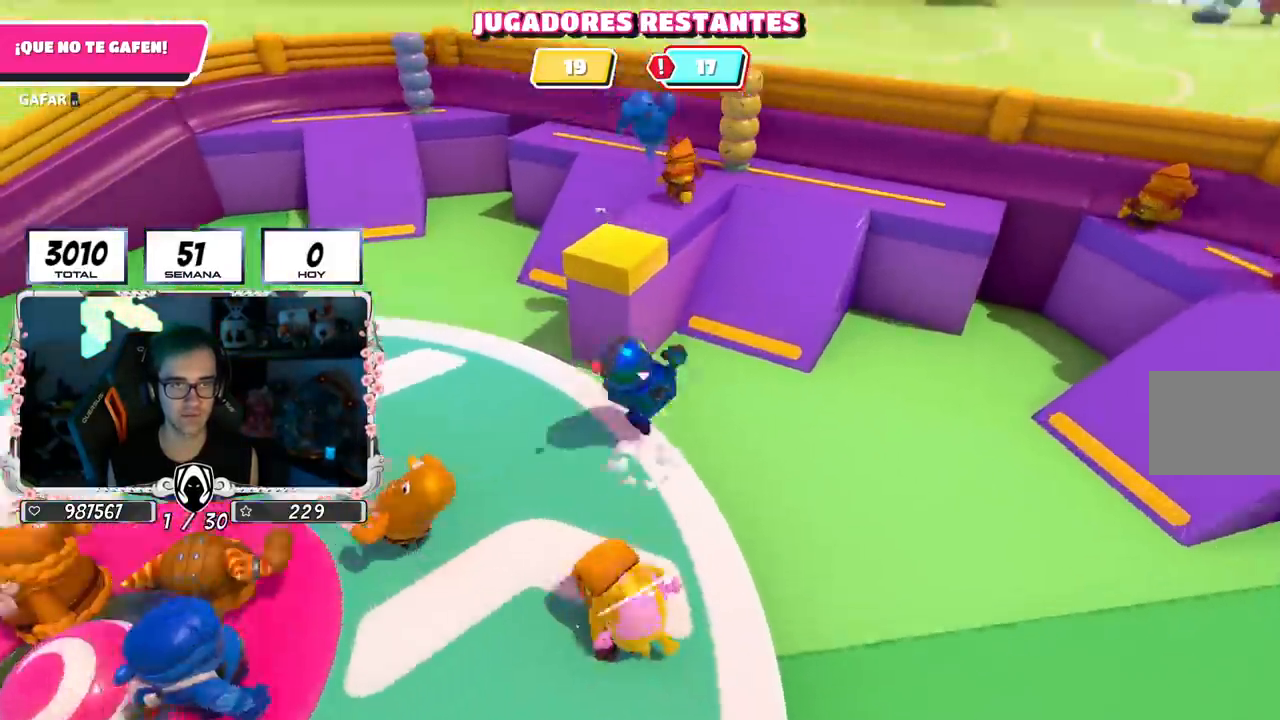
{"buttons": [], "left_stick": "down-left", "right_stick": "left", "events": [[33, "CROSS", "up"], [183, "right_stick", "left"], [217, "left_stick", "down-right"], [283, "left_stick", "down"], [450, "left_stick", "down-left"]]}
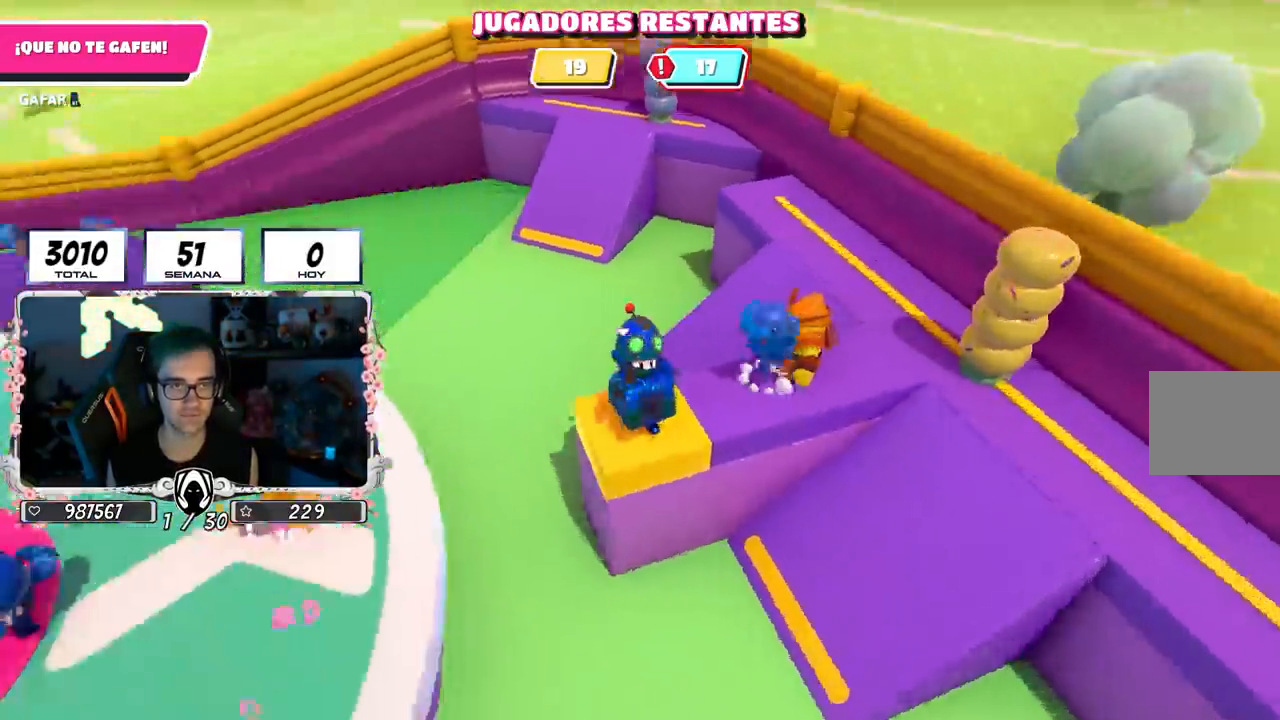
{"buttons": [], "left_stick": "center", "right_stick": "center", "events": [[284, "left_stick", "center"], [384, "right_stick", "up-left"], [484, "right_stick", "center"]]}
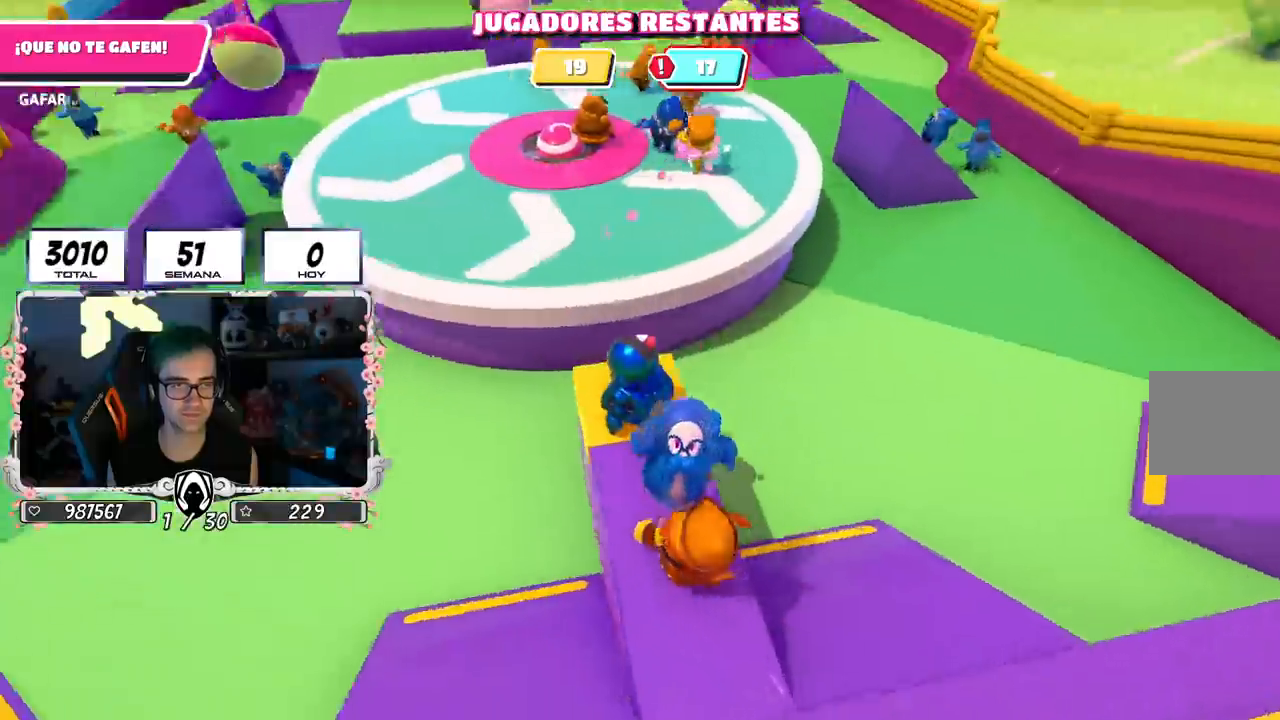
{"buttons": [], "left_stick": "center", "right_stick": "center", "events": []}
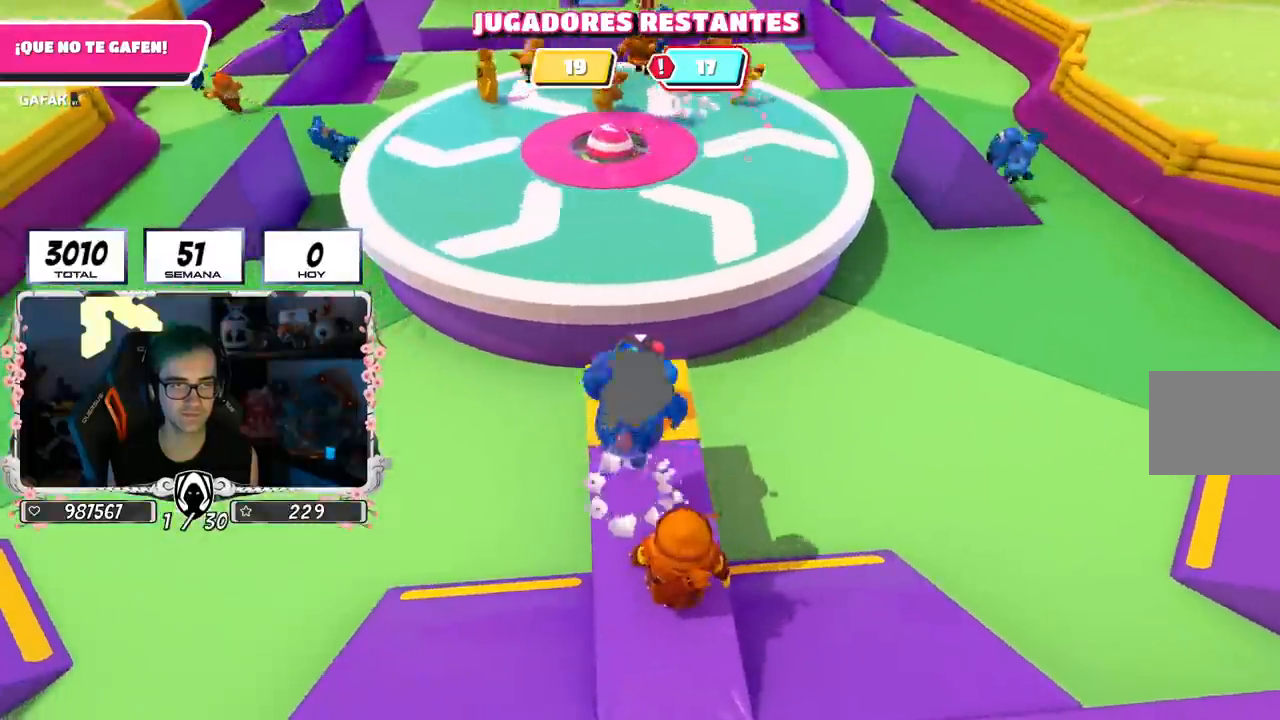
{"buttons": [], "left_stick": "center", "right_stick": "center", "events": [[134, "right_stick", "up"], [317, "right_stick", "center"]]}
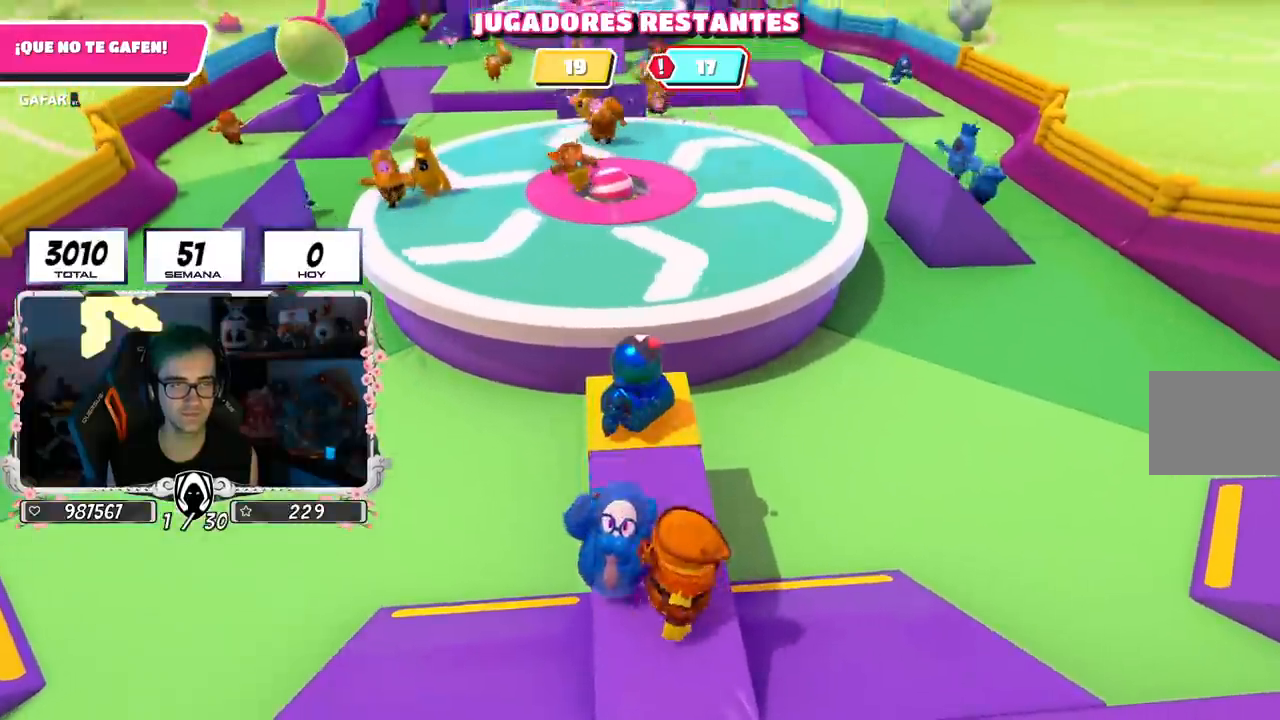
{"buttons": [], "left_stick": "center", "right_stick": "center", "events": []}
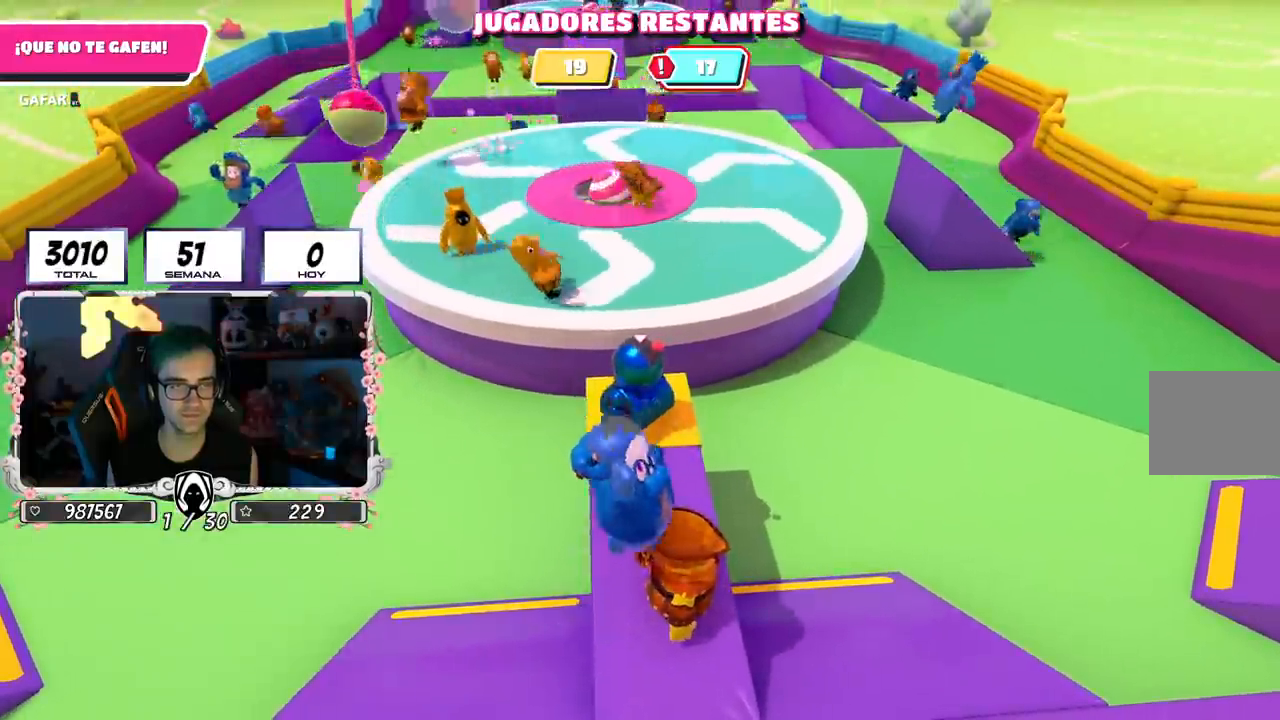
{"buttons": [], "left_stick": "center", "right_stick": "center", "events": []}
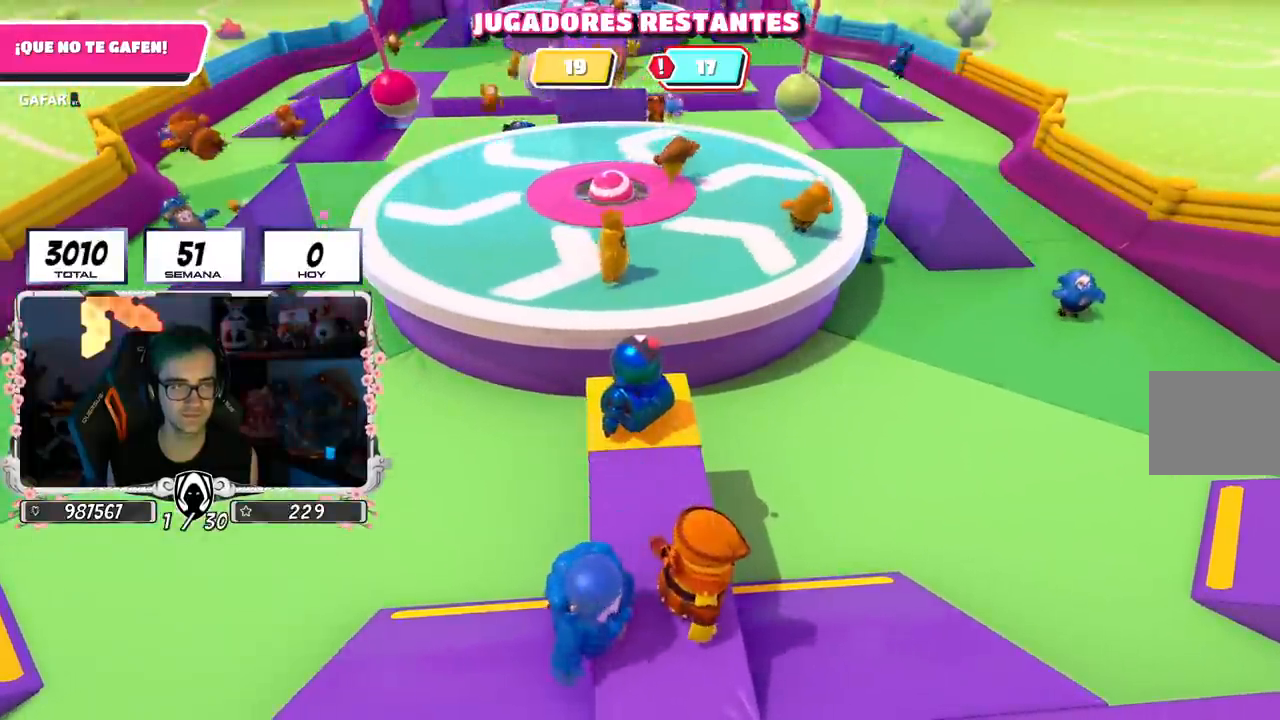
{"buttons": [], "left_stick": "center", "right_stick": "center", "events": []}
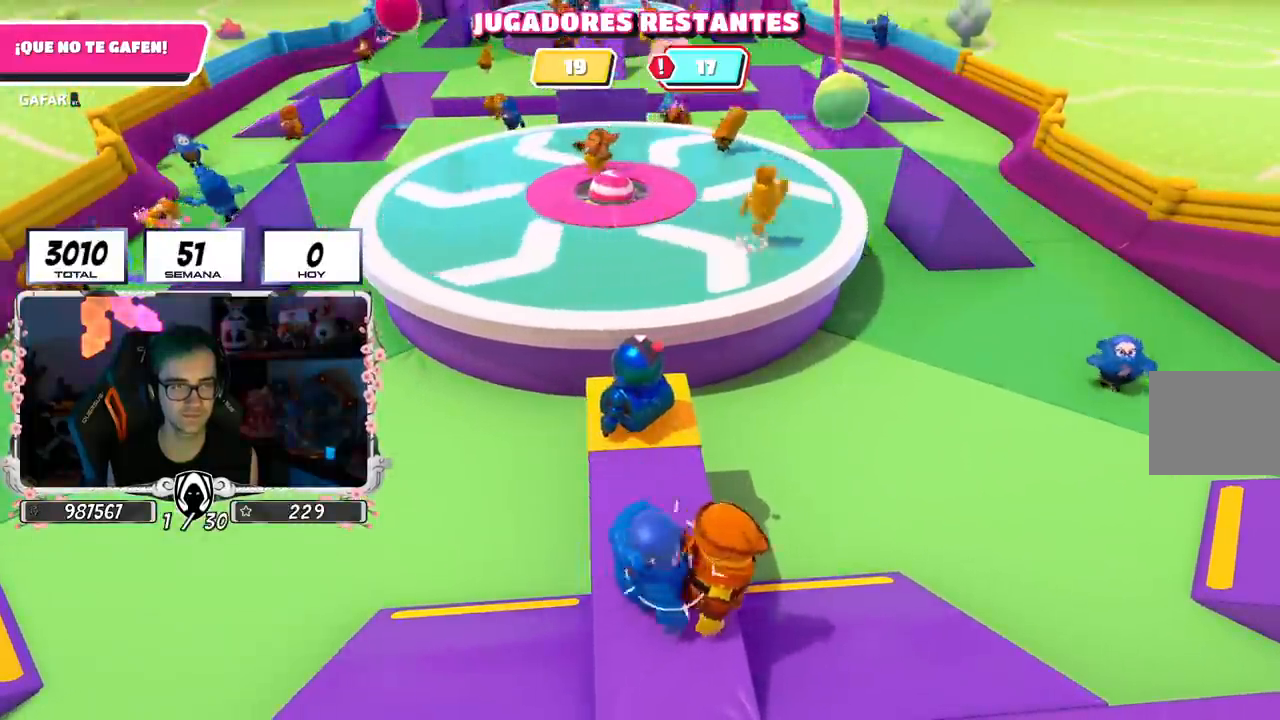
{"buttons": [], "left_stick": "center", "right_stick": "center", "events": []}
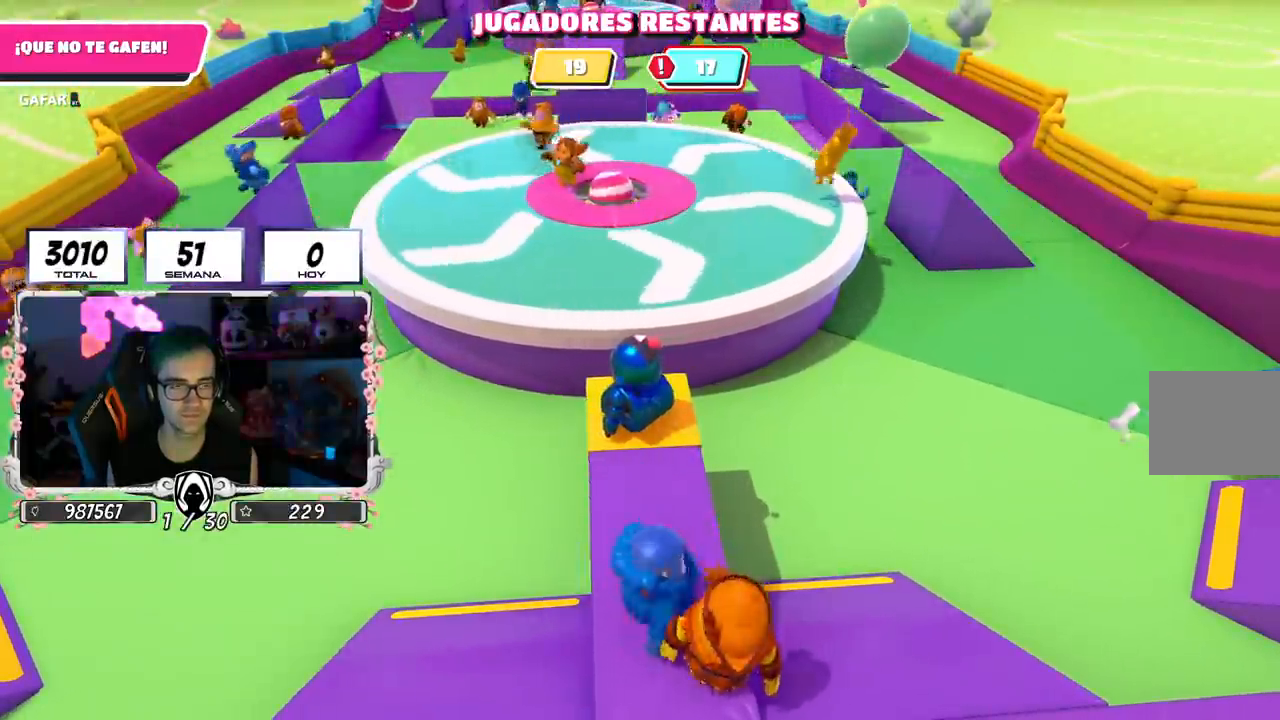
{"buttons": [], "left_stick": "center", "right_stick": "center", "events": []}
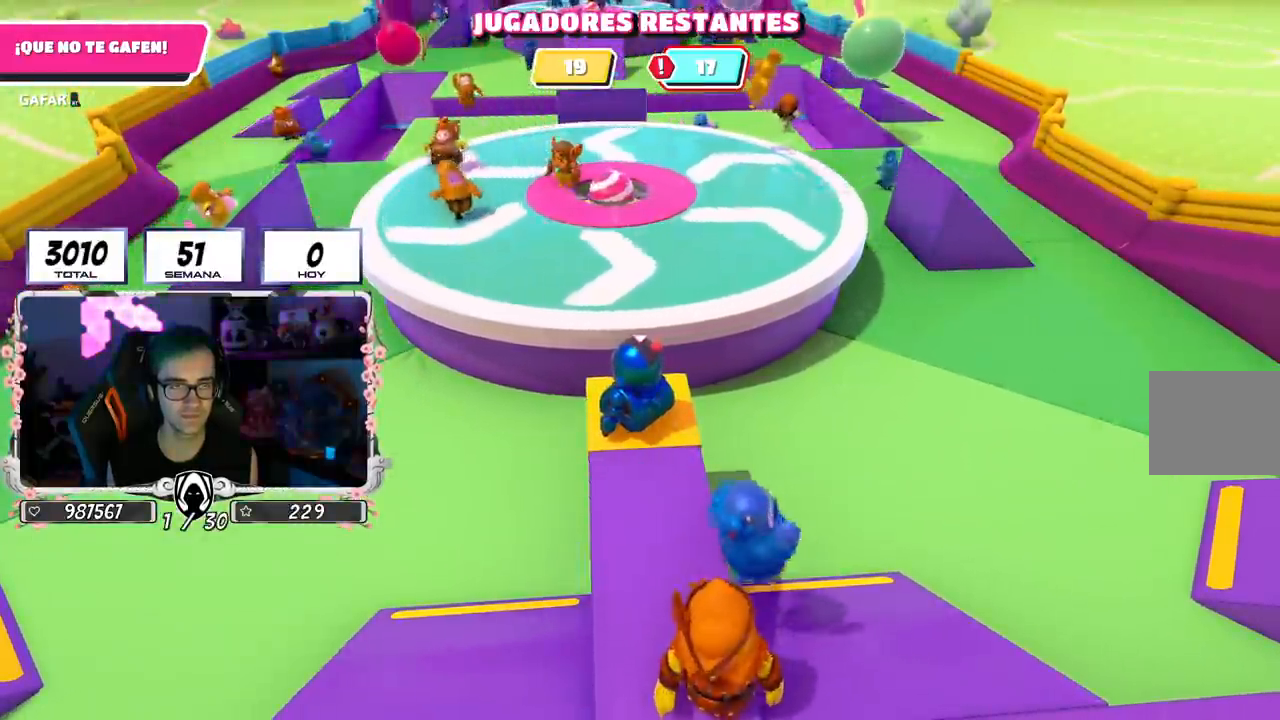
{"buttons": [], "left_stick": "center", "right_stick": "center", "events": []}
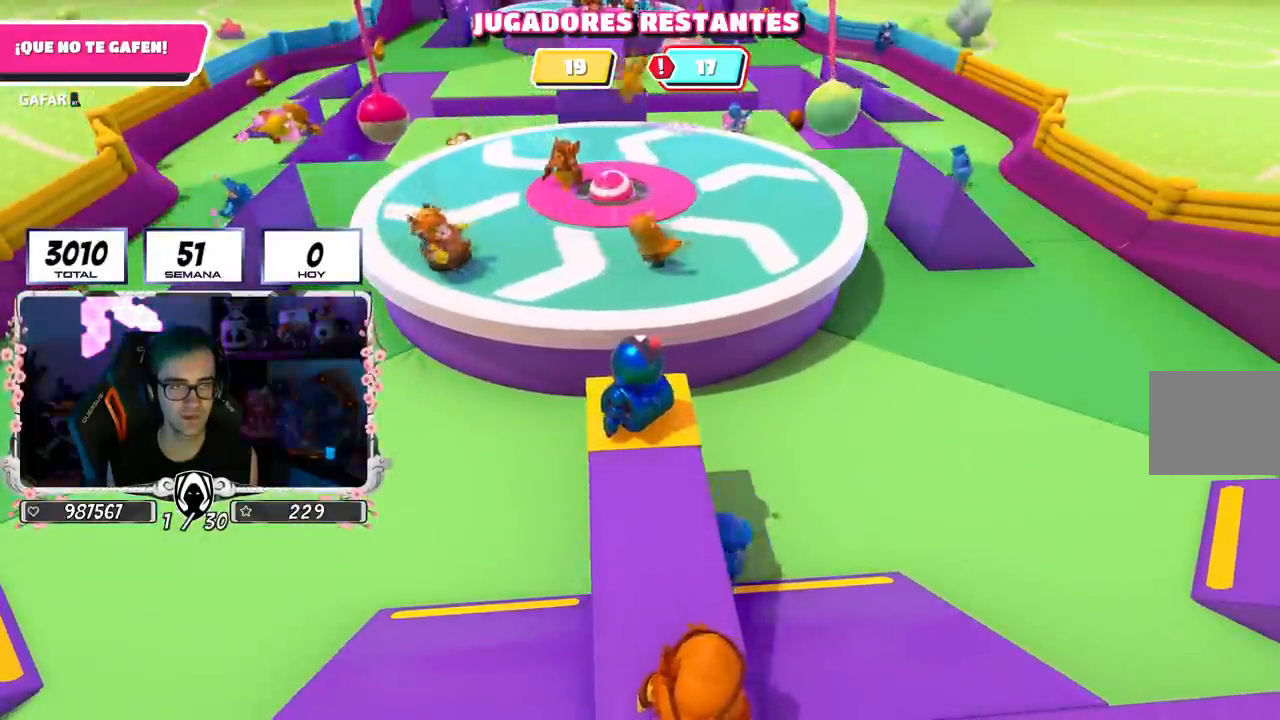
{"buttons": [], "left_stick": "center", "right_stick": "center", "events": []}
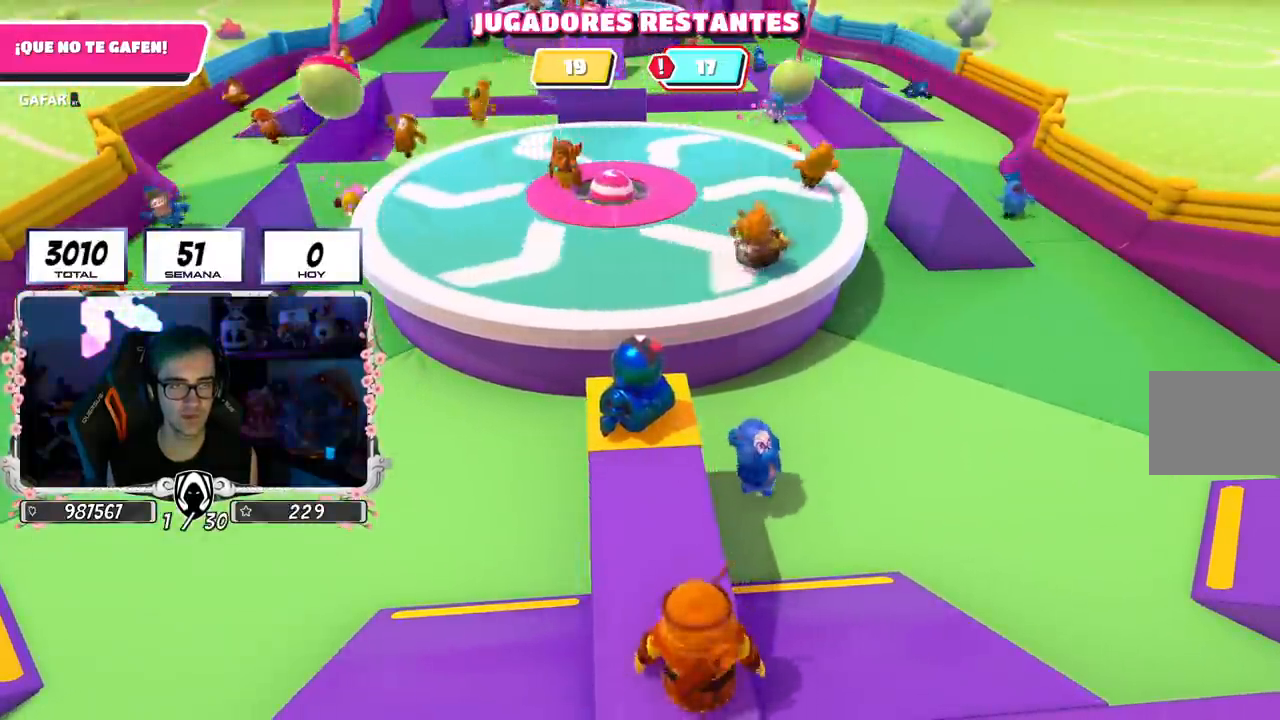
{"buttons": [], "left_stick": "center", "right_stick": "center", "events": []}
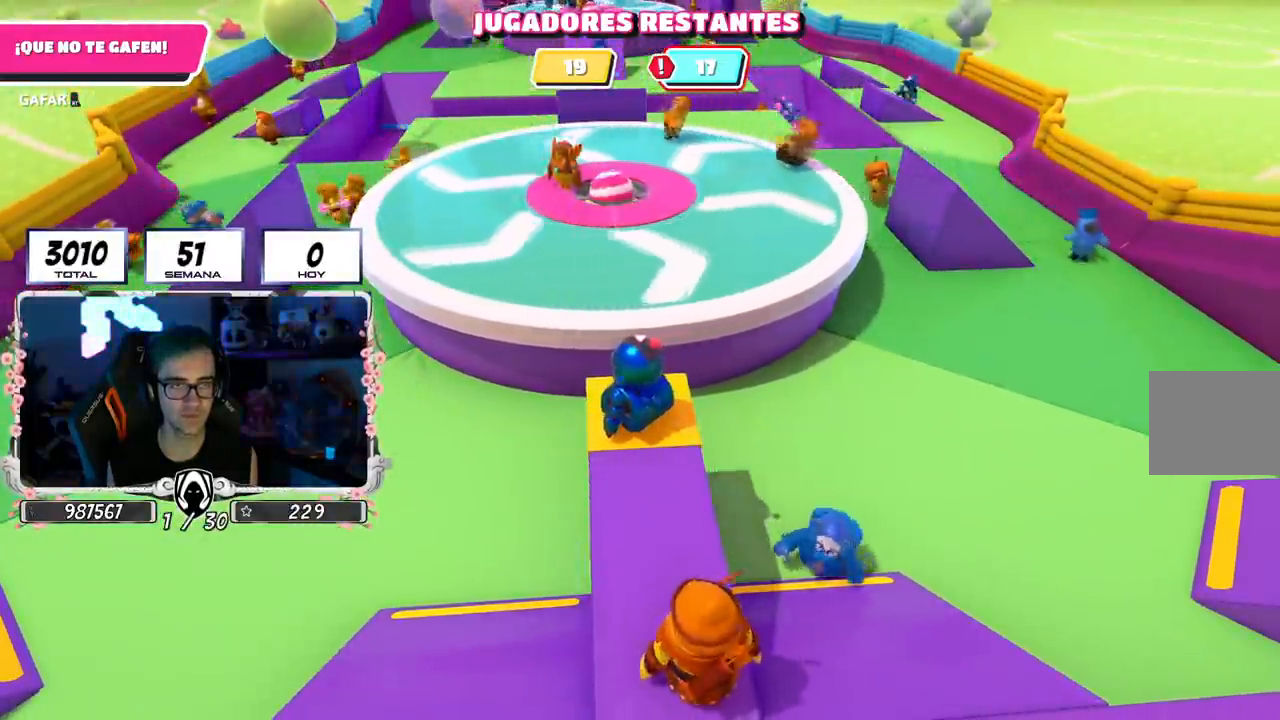
{"buttons": [], "left_stick": "center", "right_stick": "center", "events": [[150, "right_stick", "up-right"], [334, "right_stick", "center"]]}
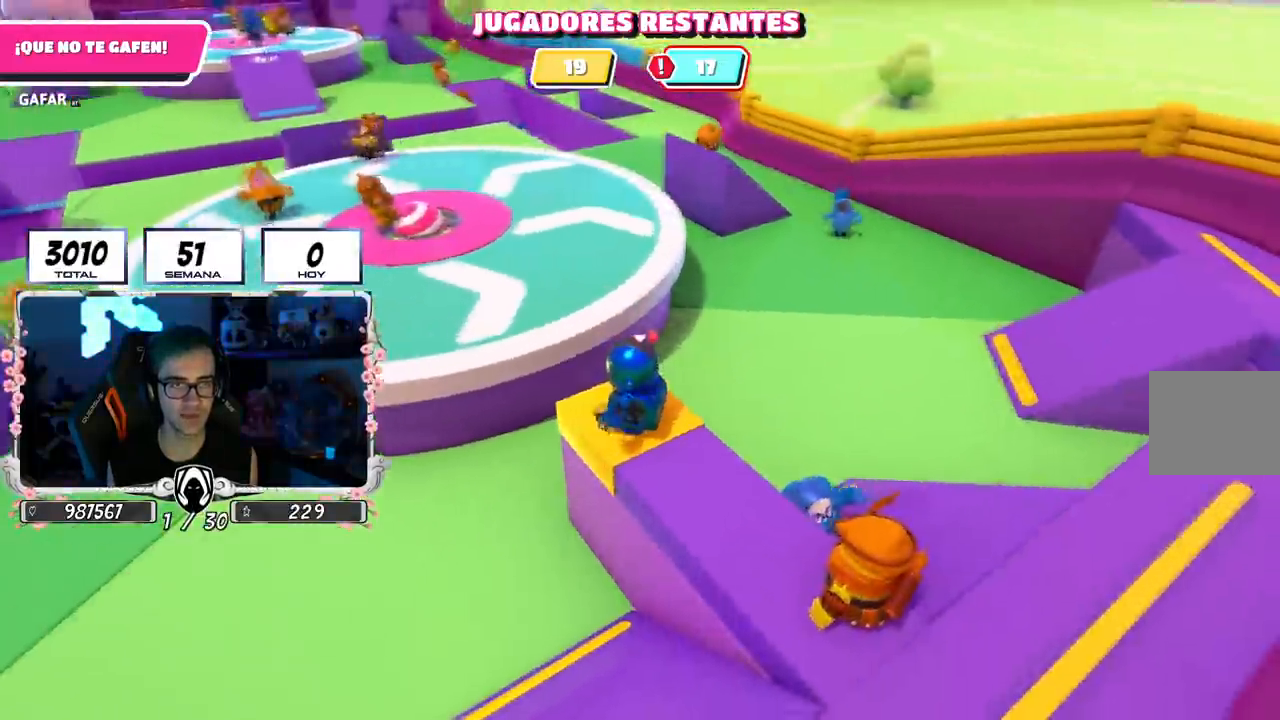
{"buttons": [], "left_stick": "center", "right_stick": "center", "events": []}